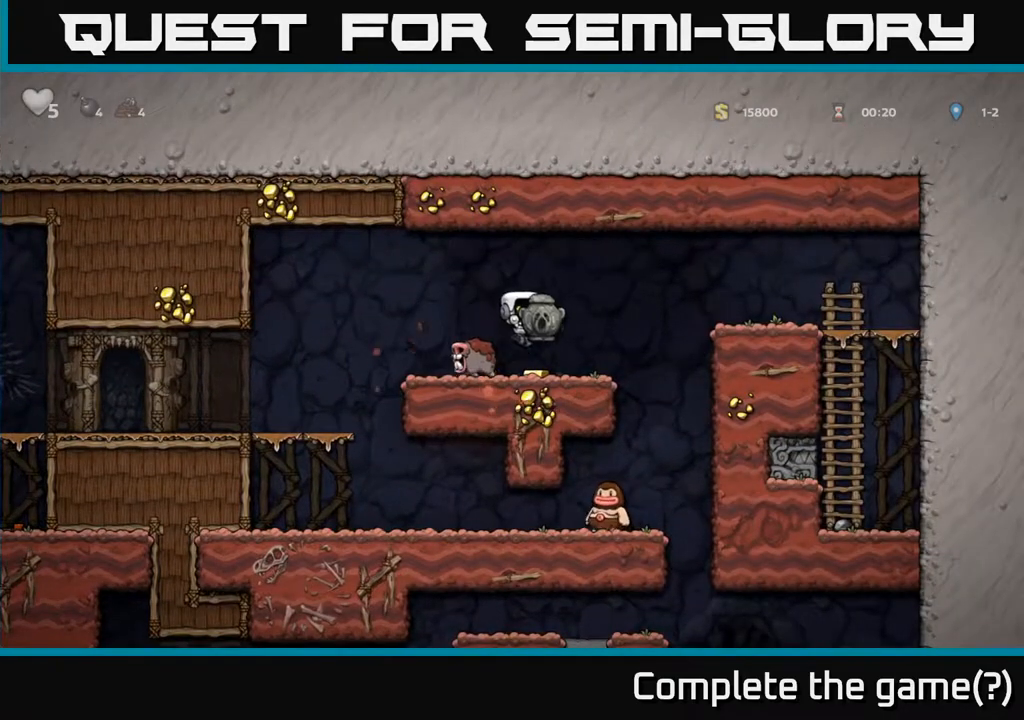
Gameplay with a controller (Xbox layout); each line is a JSON object with the inputs held at the frame after it. "events" lists button and stick changes between this image and that frame as [ms after this image, input, new state], when the widget could be followed in between.
{"buttons": [], "left_stick": "center", "right_stick": "center", "events": [[100, "A", "up"], [200, "left_stick", "left"], [350, "left_stick", "center"]]}
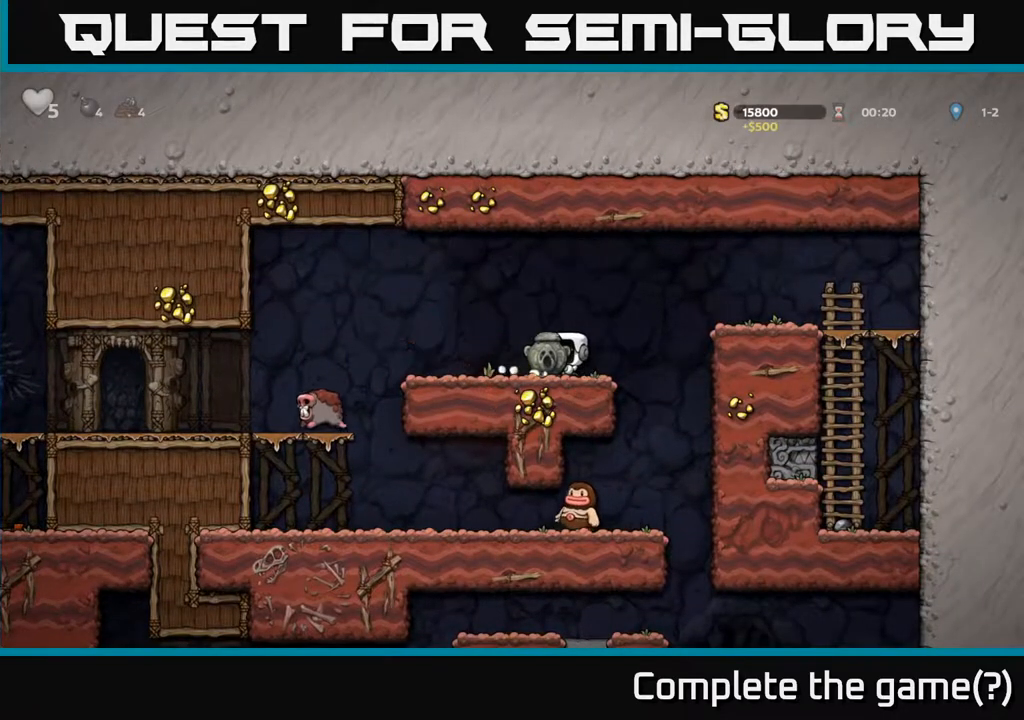
{"buttons": [], "left_stick": "center", "right_stick": "center", "events": []}
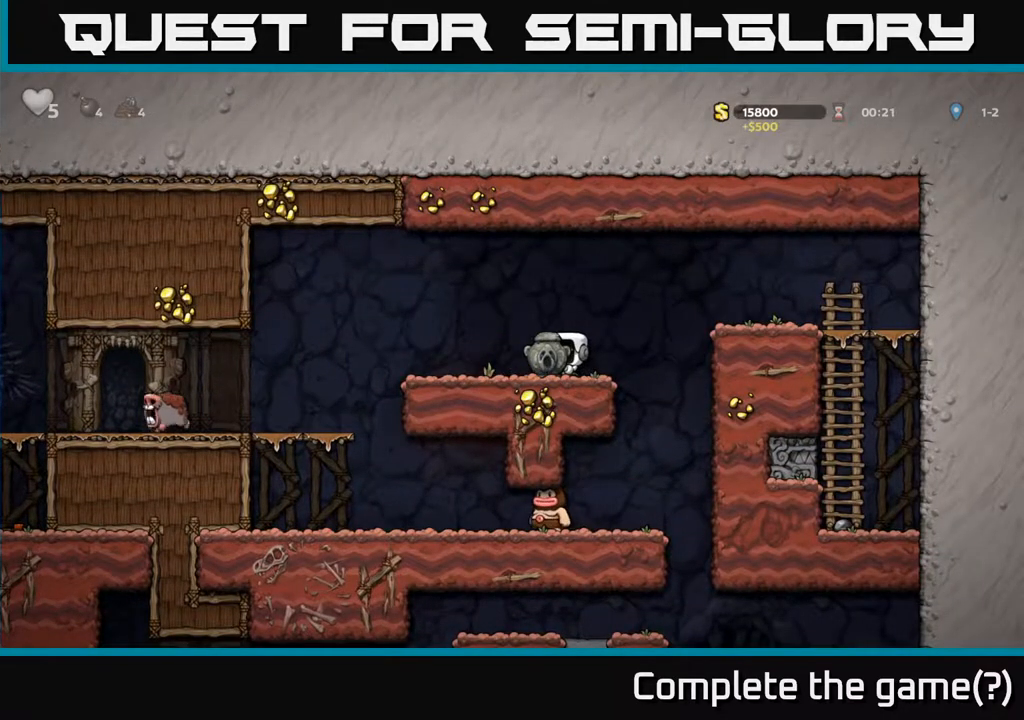
{"buttons": [], "left_stick": "left", "right_stick": "center", "events": [[233, "left_stick", "left"]]}
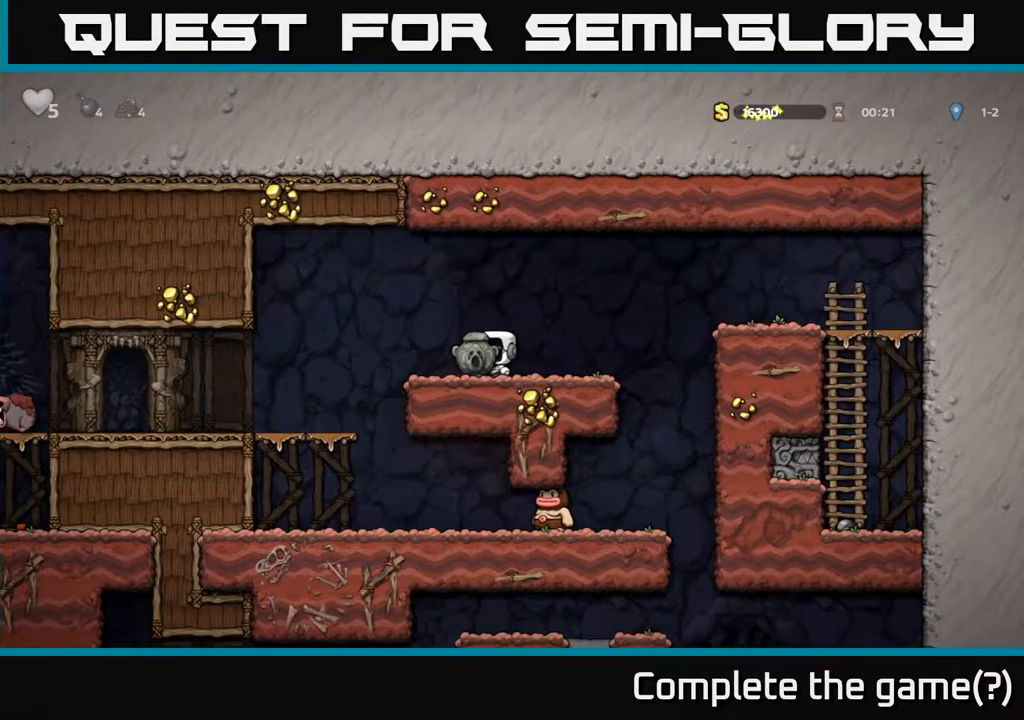
{"buttons": [], "left_stick": "left", "right_stick": "center", "events": []}
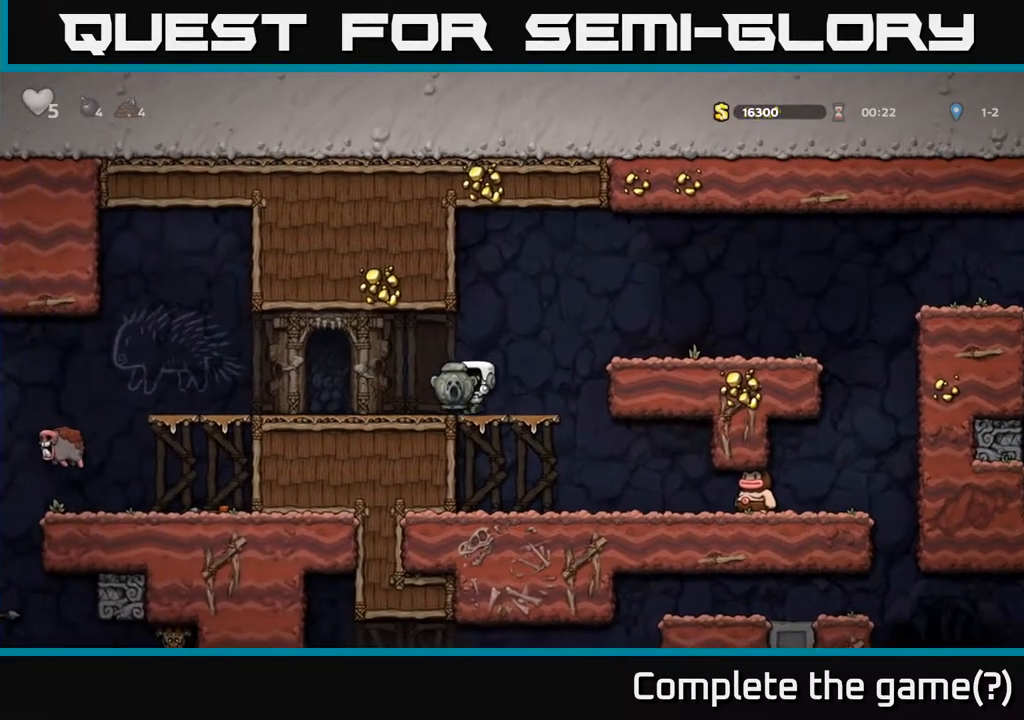
{"buttons": [], "left_stick": "left", "right_stick": "center", "events": [[117, "left_stick", "center"], [367, "left_stick", "left"]]}
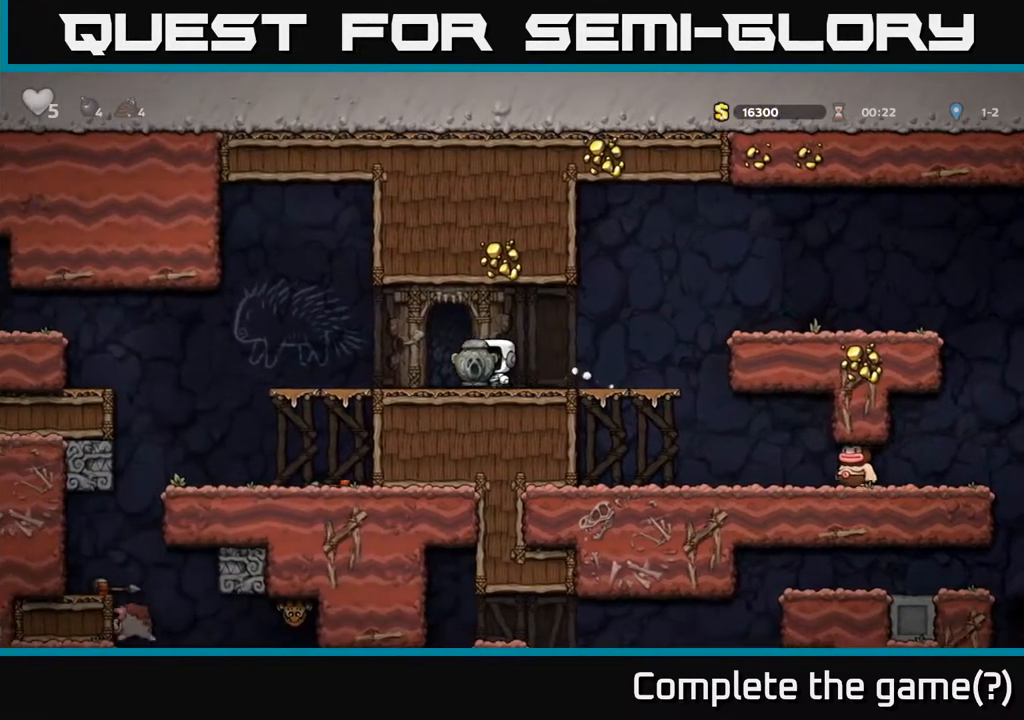
{"buttons": [], "left_stick": "center", "right_stick": "center", "events": [[50, "left_stick", "center"]]}
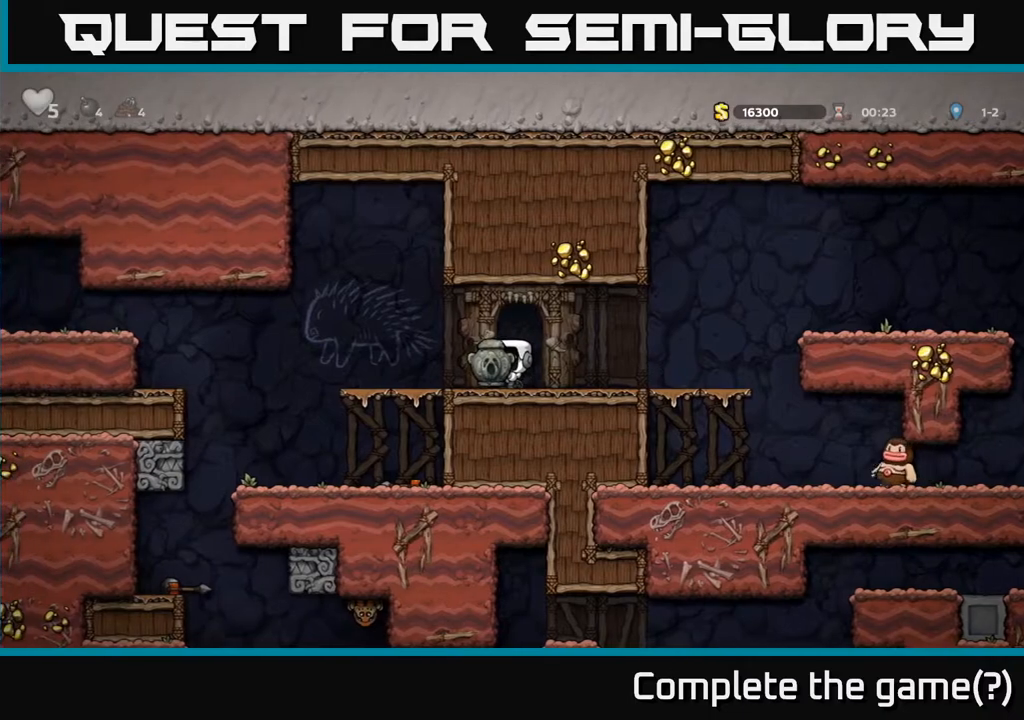
{"buttons": [], "left_stick": "center", "right_stick": "center", "events": [[17, "left_stick", "left"], [200, "left_stick", "center"]]}
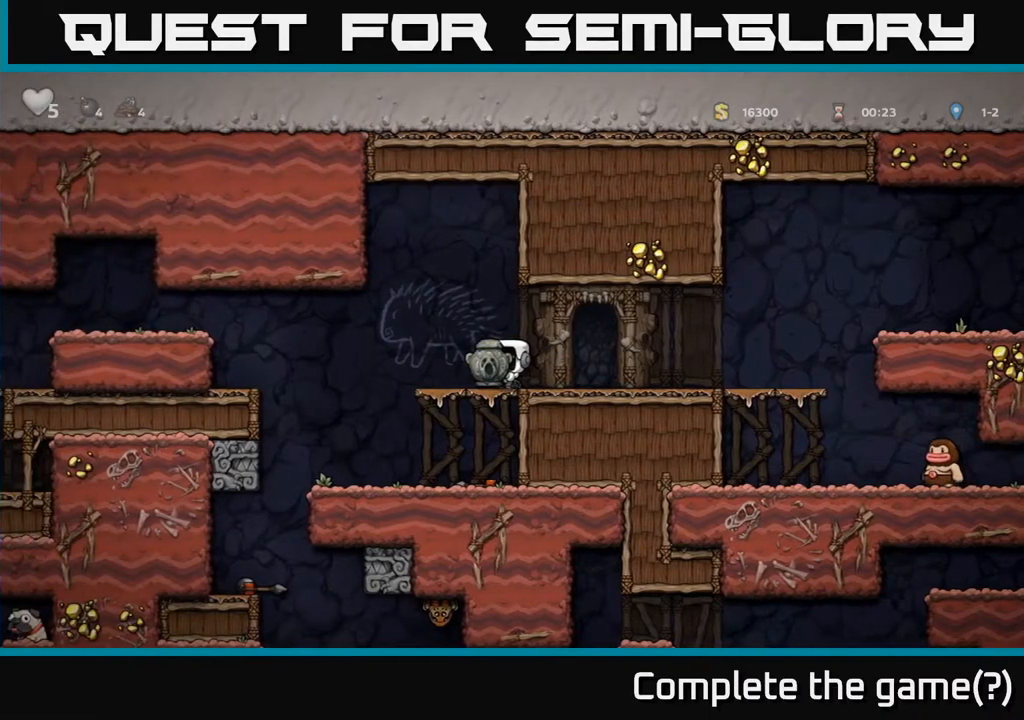
{"buttons": [], "left_stick": "center", "right_stick": "center", "events": [[67, "left_stick", "left"], [467, "left_stick", "center"]]}
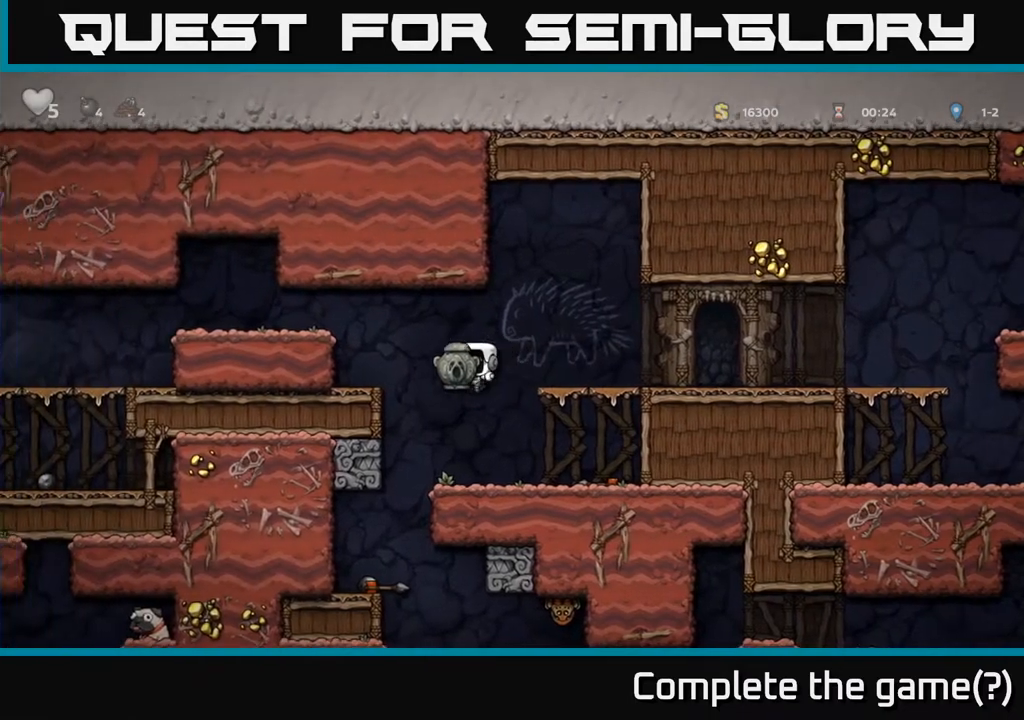
{"buttons": [], "left_stick": "left", "right_stick": "center"}
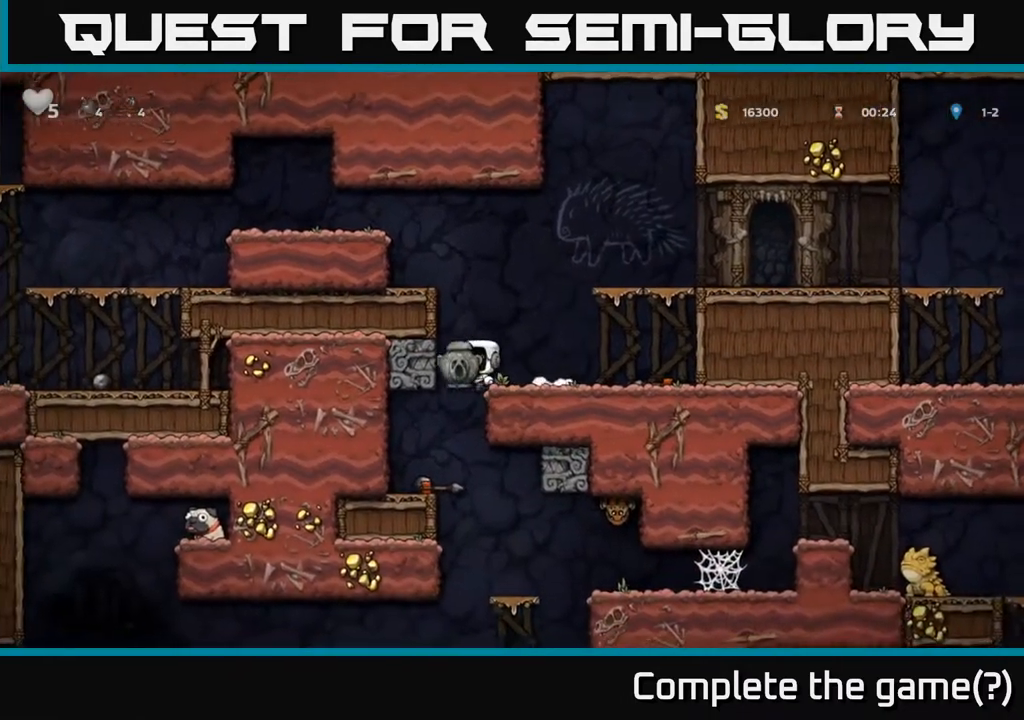
{"buttons": [], "left_stick": "center", "right_stick": "center", "events": [[400, "left_stick", "center"]]}
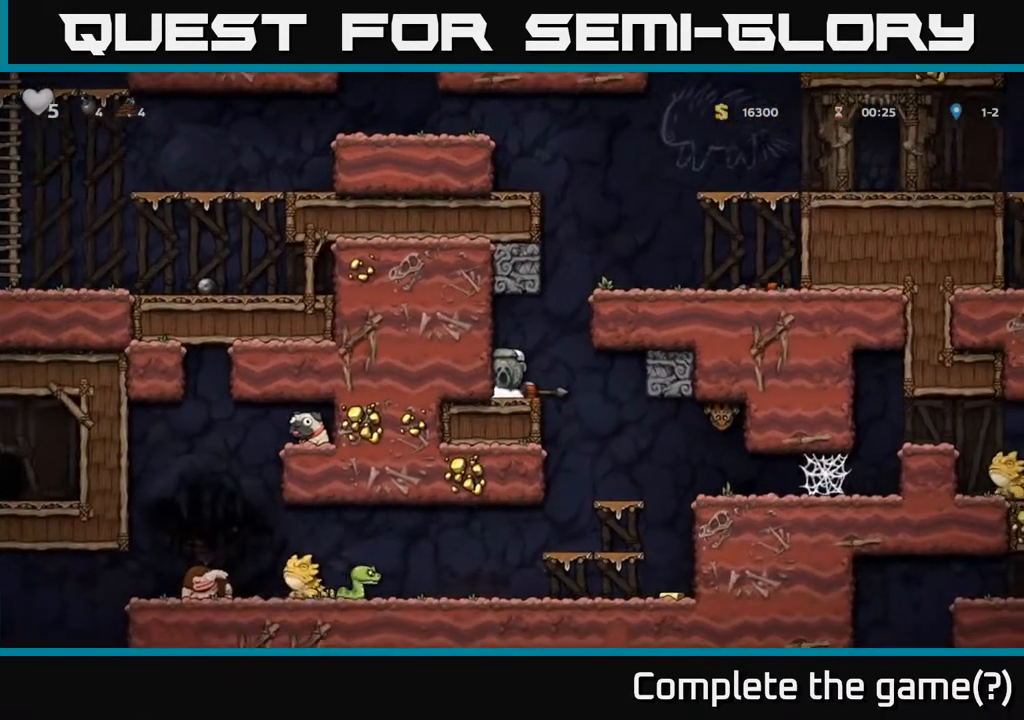
{"buttons": [], "left_stick": "center", "right_stick": "center", "events": []}
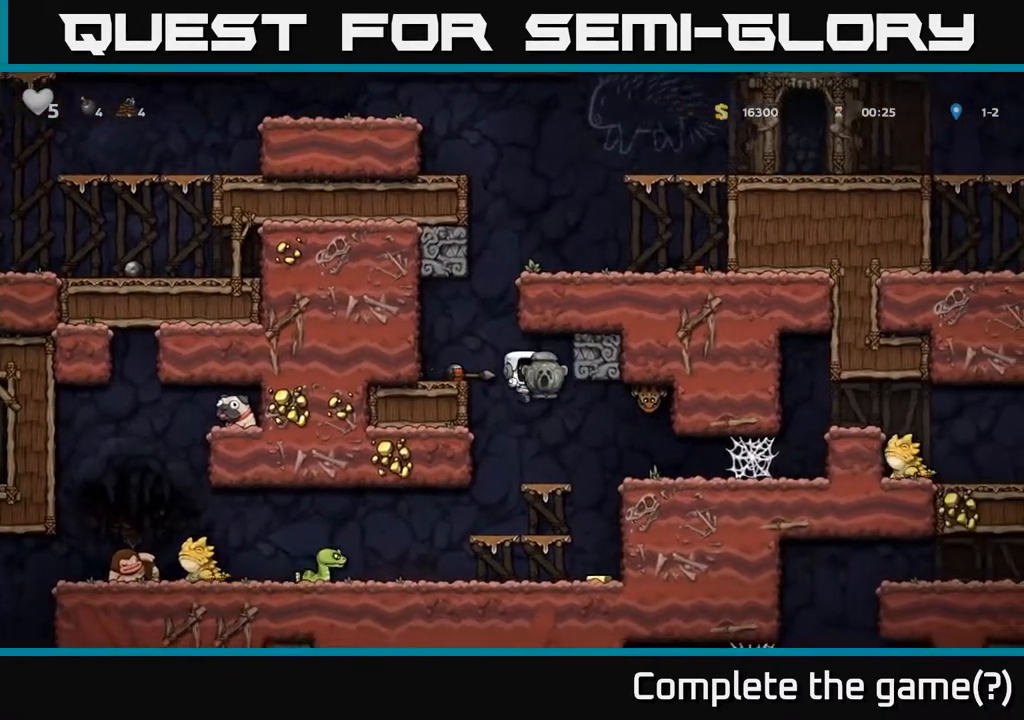
{"buttons": [], "left_stick": "down", "right_stick": "center", "events": [[267, "left_stick", "down"], [317, "A", "down"], [417, "A", "up"]]}
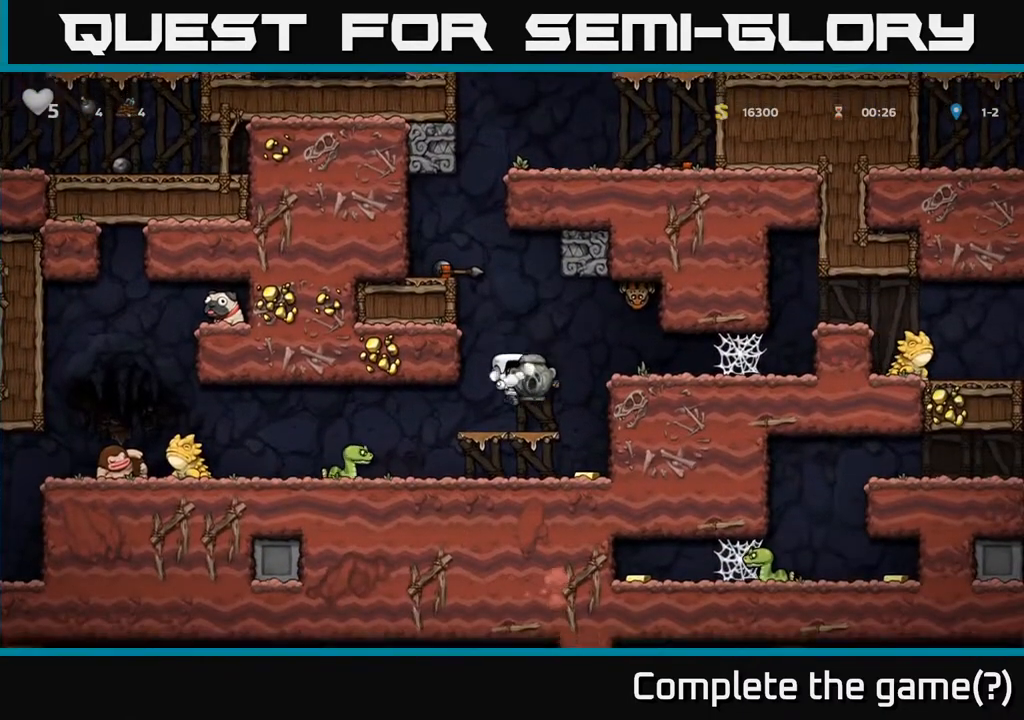
{"buttons": ["A"], "left_stick": "center", "right_stick": "center", "events": [[100, "A", "down"], [200, "A", "up"], [367, "left_stick", "center"], [483, "A", "down"]]}
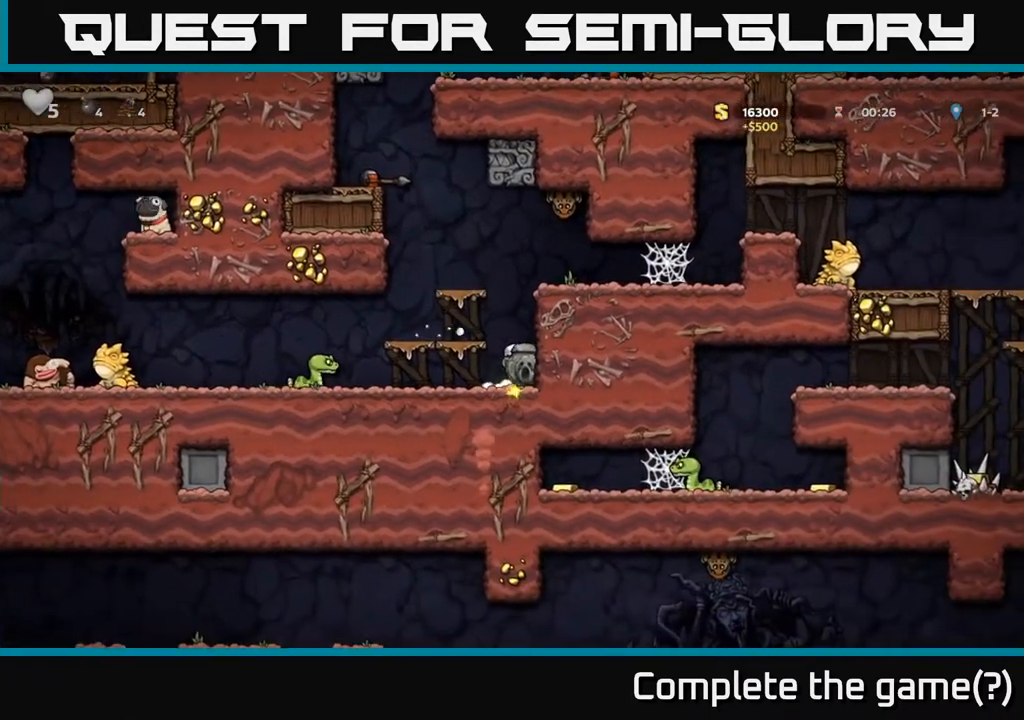
{"buttons": [], "left_stick": "center", "right_stick": "center", "events": [[67, "left_stick", "left"], [167, "A", "up"], [300, "left_stick", "right"], [367, "left_stick", "center"]]}
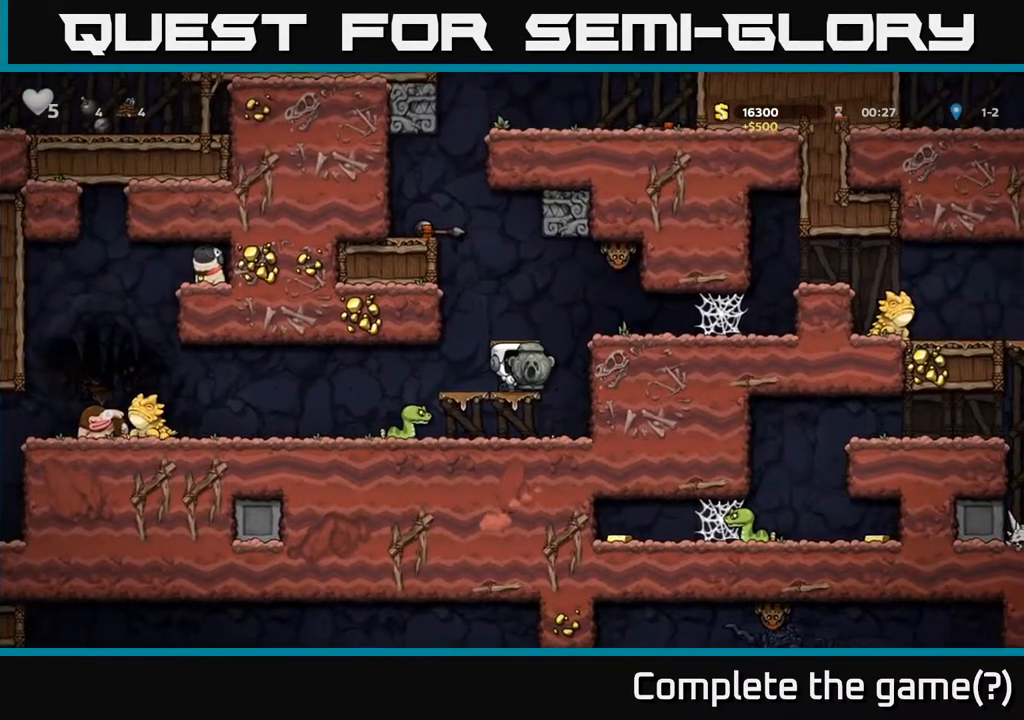
{"buttons": [], "left_stick": "center", "right_stick": "center", "events": [[333, "left_stick", "left"], [467, "left_stick", "center"]]}
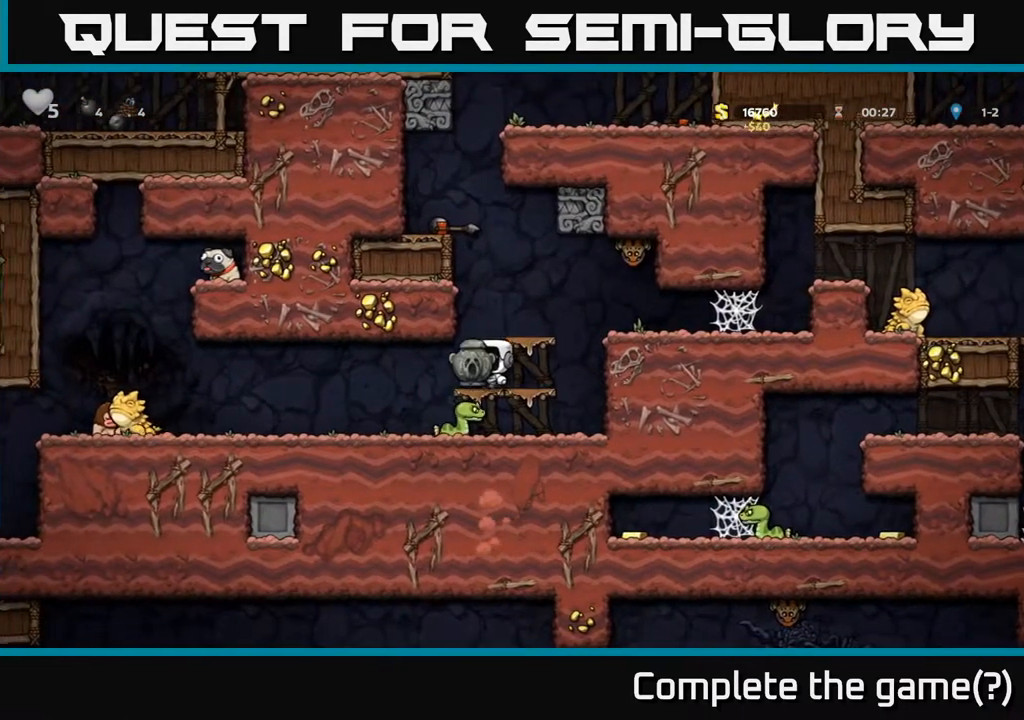
{"buttons": [], "left_stick": "up-left", "right_stick": "center", "events": [[150, "left_stick", "down"], [167, "A", "down"], [267, "A", "up"], [333, "left_stick", "right"], [417, "left_stick", "left"], [483, "left_stick", "up-left"]]}
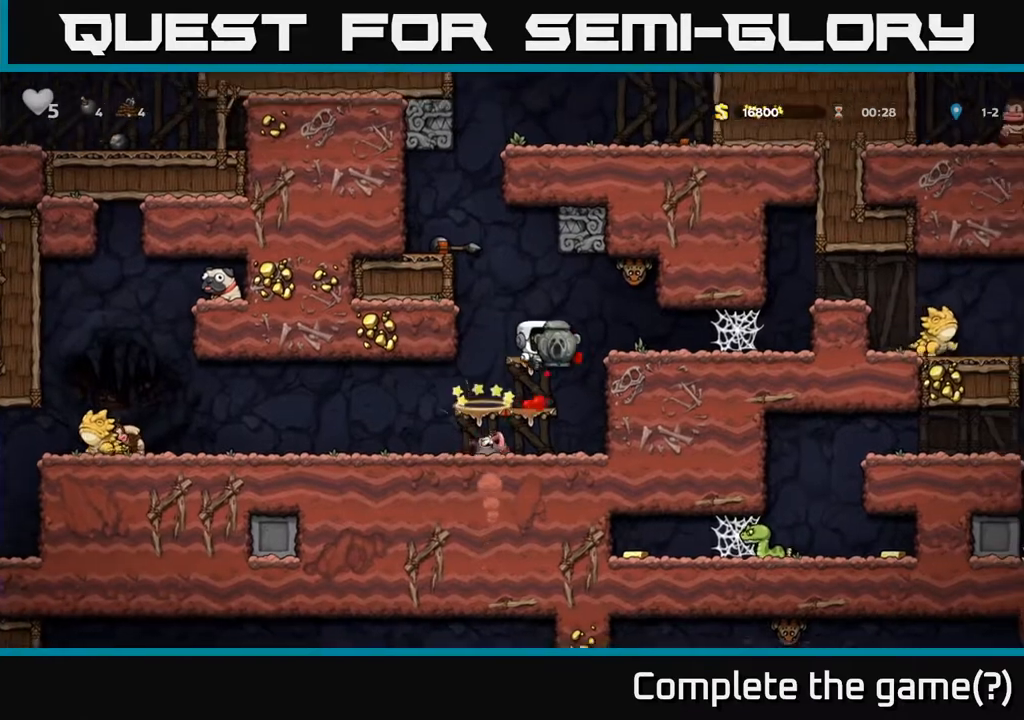
{"buttons": [], "left_stick": "center", "right_stick": "center", "events": [[100, "left_stick", "center"], [167, "left_stick", "left"], [283, "left_stick", "center"]]}
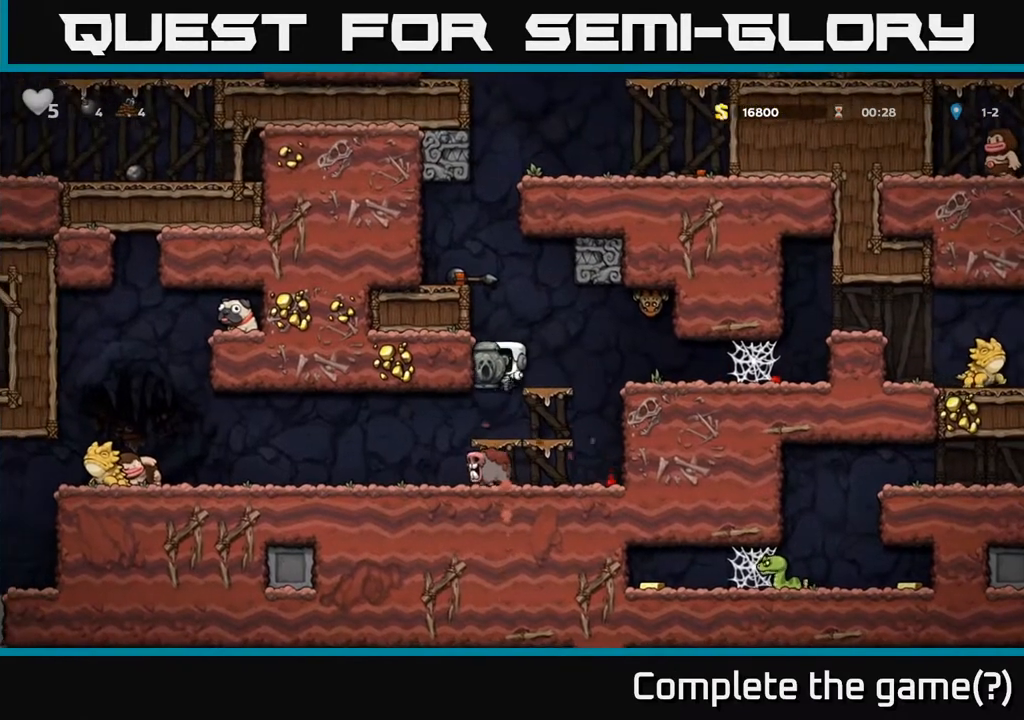
{"buttons": ["A"], "left_stick": "center", "right_stick": "center", "events": [[367, "A", "down"]]}
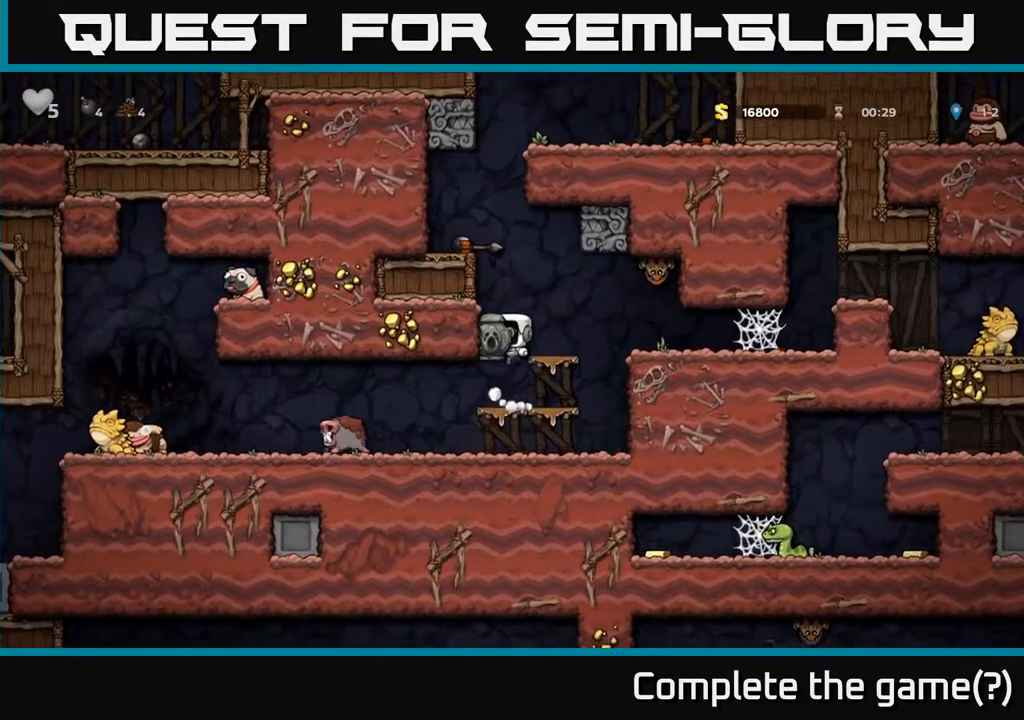
{"buttons": [], "left_stick": "center", "right_stick": "center", "events": [[83, "left_stick", "right"], [100, "A", "up"], [183, "left_stick", "center"]]}
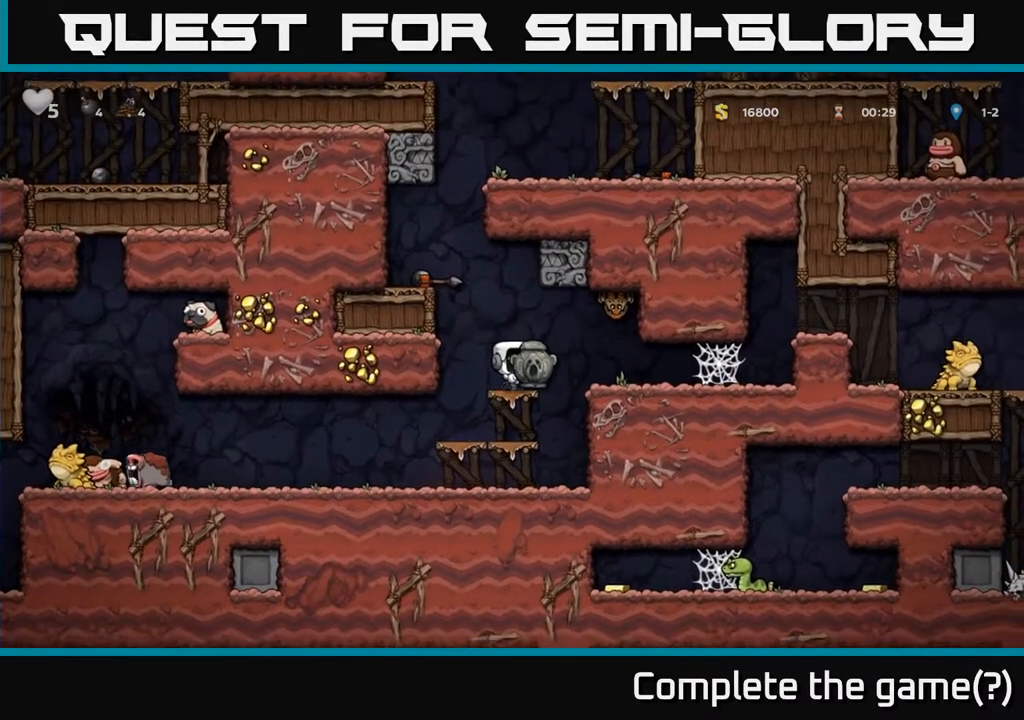
{"buttons": [], "left_stick": "center", "right_stick": "center", "events": [[217, "left_stick", "left"], [300, "left_stick", "center"]]}
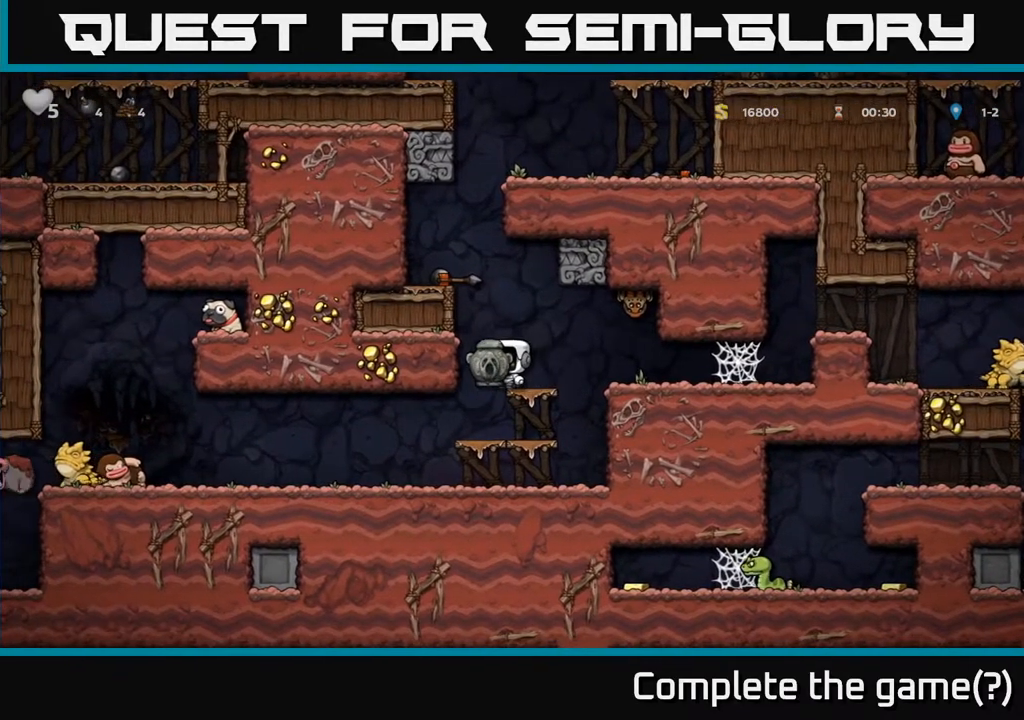
{"buttons": [], "left_stick": "down-left", "right_stick": "center", "events": [[100, "left_stick", "left"], [233, "left_stick", "center"], [283, "left_stick", "left"], [367, "left_stick", "down-left"]]}
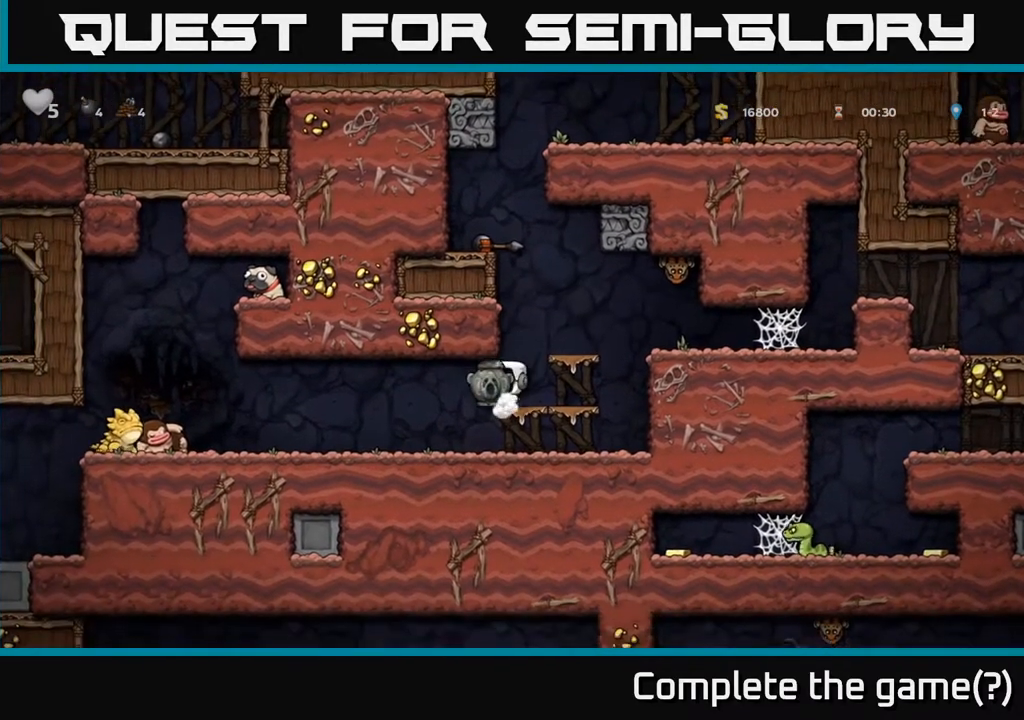
{"buttons": ["X"], "left_stick": "down", "right_stick": "center", "events": [[33, "A", "down"], [33, "left_stick", "down"], [133, "A", "up"], [467, "X", "down"]]}
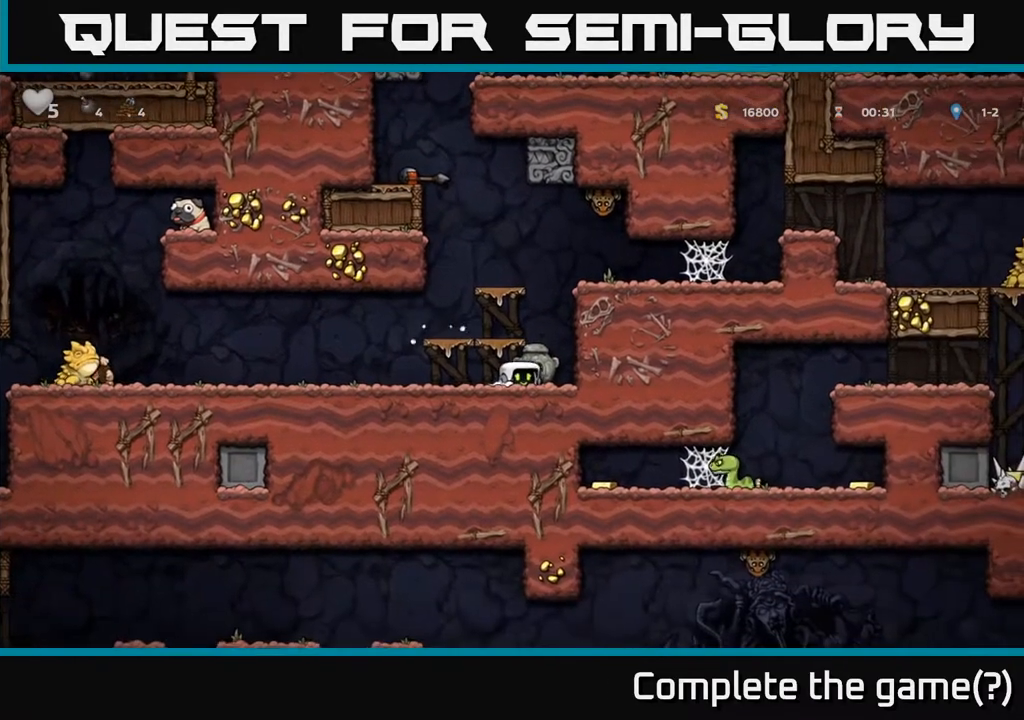
{"buttons": [], "left_stick": "center", "right_stick": "center", "events": [[50, "X", "up"], [67, "left_stick", "center"], [133, "A", "down"], [167, "left_stick", "left"], [250, "A", "up"], [250, "left_stick", "center"]]}
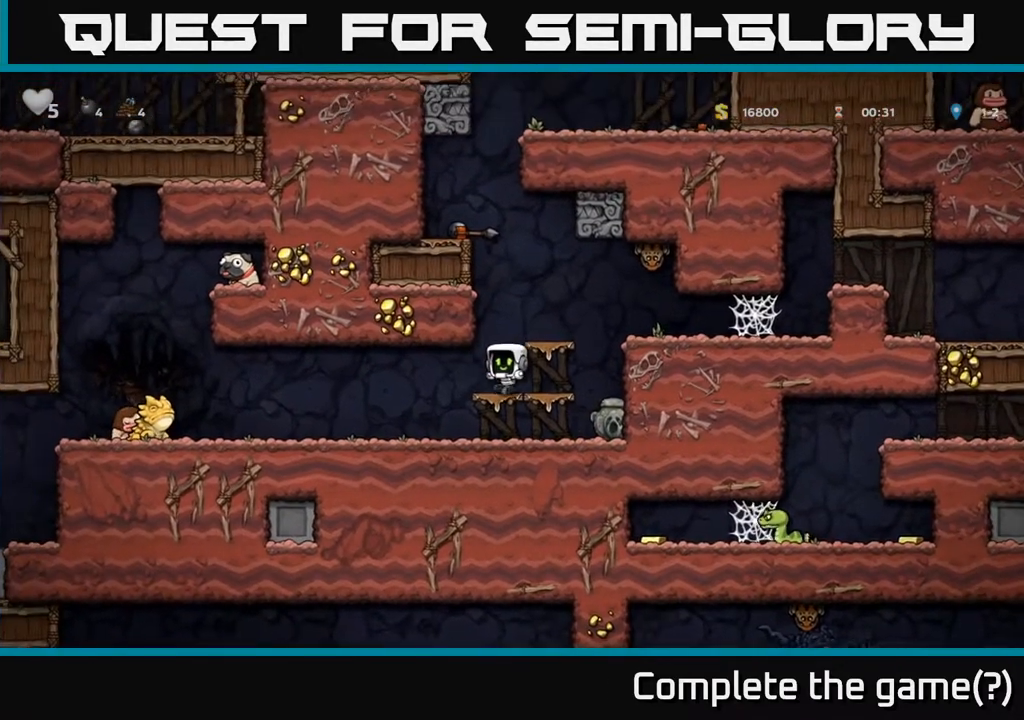
{"buttons": [], "left_stick": "center", "right_stick": "center", "events": [[83, "A", "down"], [183, "left_stick", "left"], [233, "A", "up"], [283, "left_stick", "center"]]}